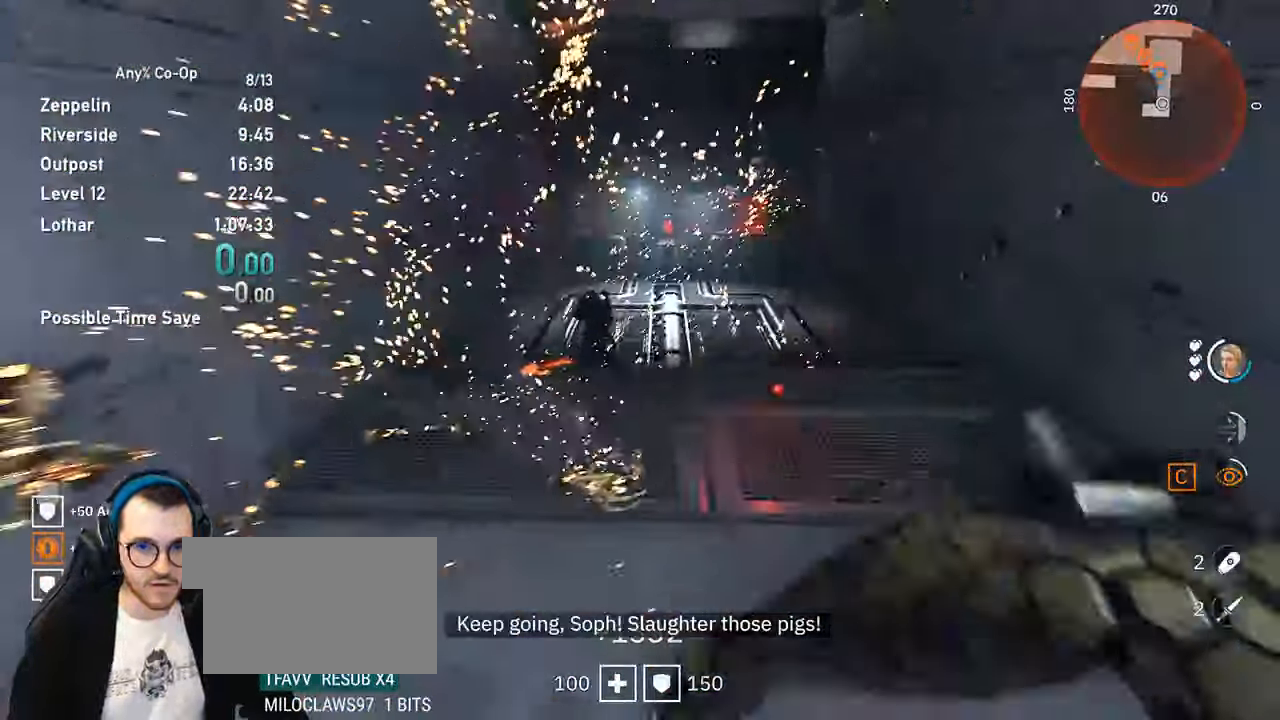
Gameplay with keyboard and mouse; each line is a JSON object with the keys and mouse buttons held at the frame after it. "events" lists presses ("down") and releases ("up") of "1", "2", "3", "4", "5", "a", "alt", "c", "ctrl", "d", "e", "f", "q", "r", "s", "shift", "space", "tab", "v", "w", "x", "z", "mouse_left", "mouse_middle", "mouse_right", "mouse_mb4", "mouse_mb5", "mouse_wheel_up" and "mouse_wheel_down" between this image and that frame as [ms after this image, input, new state], when the widget could be followed in between. "mouse_left", "mouse_middle", "mouse_right", "mouse_mb4", "mouse_mb5", "mouse_wheel_up", "mouse_wheel_down" = the "left", "middle", "right", "mb4", "mb5", "wheel_up", "wheel_down" buttons of the "mouse" list. No other keys are recorded. Not read: mouse_move.
{"keys": ["s"], "mouse": ["mb5"], "events": [[50, "mouse_mb5", "up"], [133, "mouse_mb5", "down"], [233, "mouse_mb5", "up"], [333, "mouse_mb5", "down"], [367, "a", "up"], [417, "mouse_mb5", "up"], [467, "mouse_mb5", "down"]]}
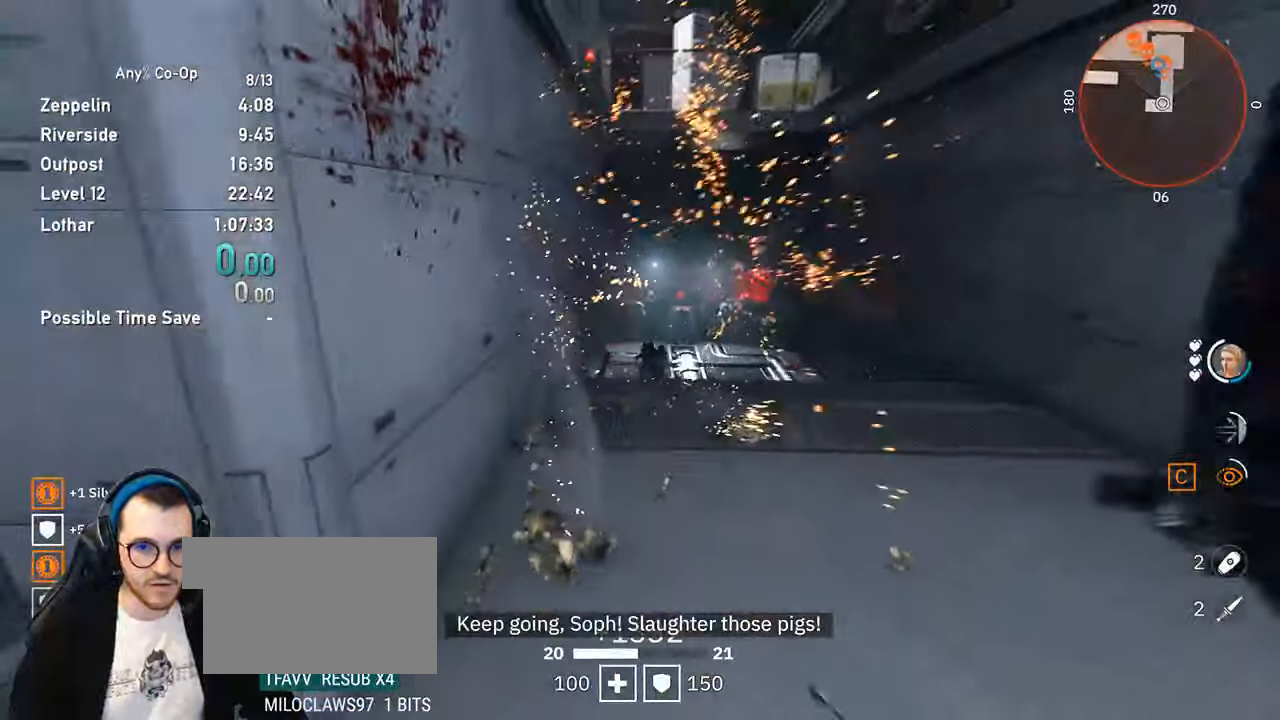
{"keys": ["a"], "mouse": [], "events": [[67, "mouse_mb5", "up"], [67, "s", "up"], [250, "a", "down"]]}
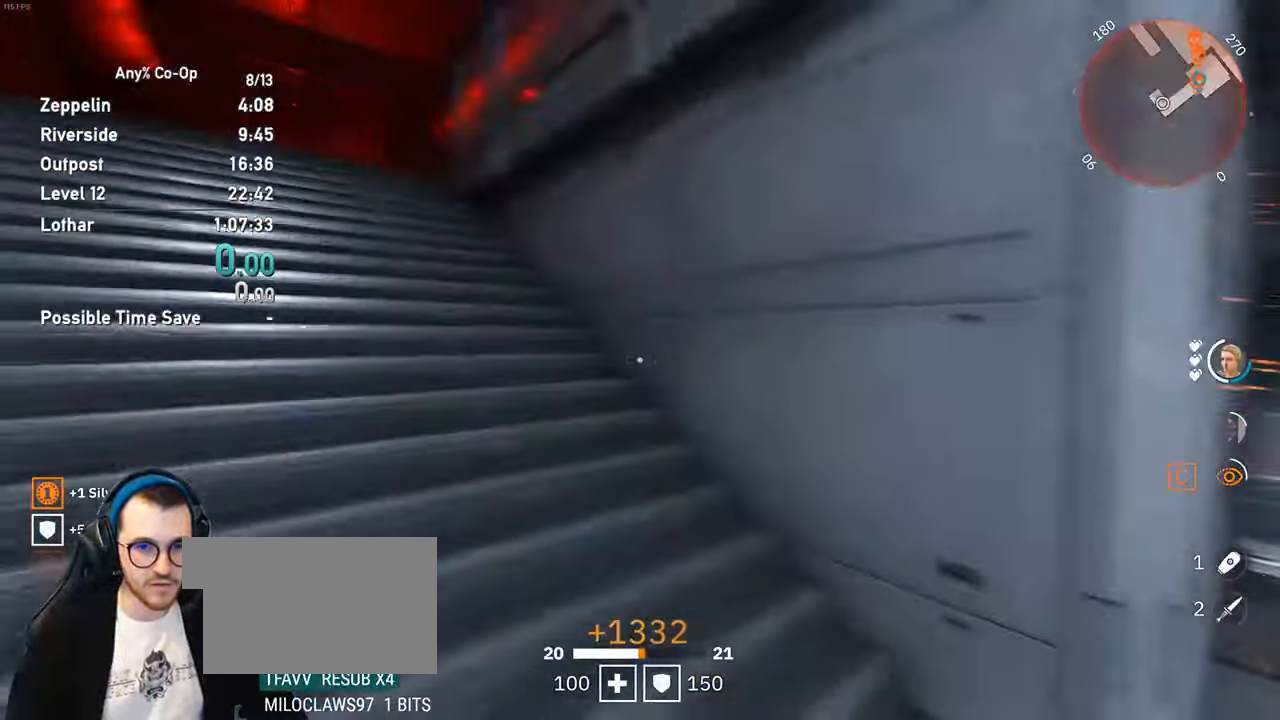
{"keys": ["d"], "mouse": [], "events": [[33, "w", "down"], [350, "w", "up"], [400, "a", "up"], [400, "d", "down"]]}
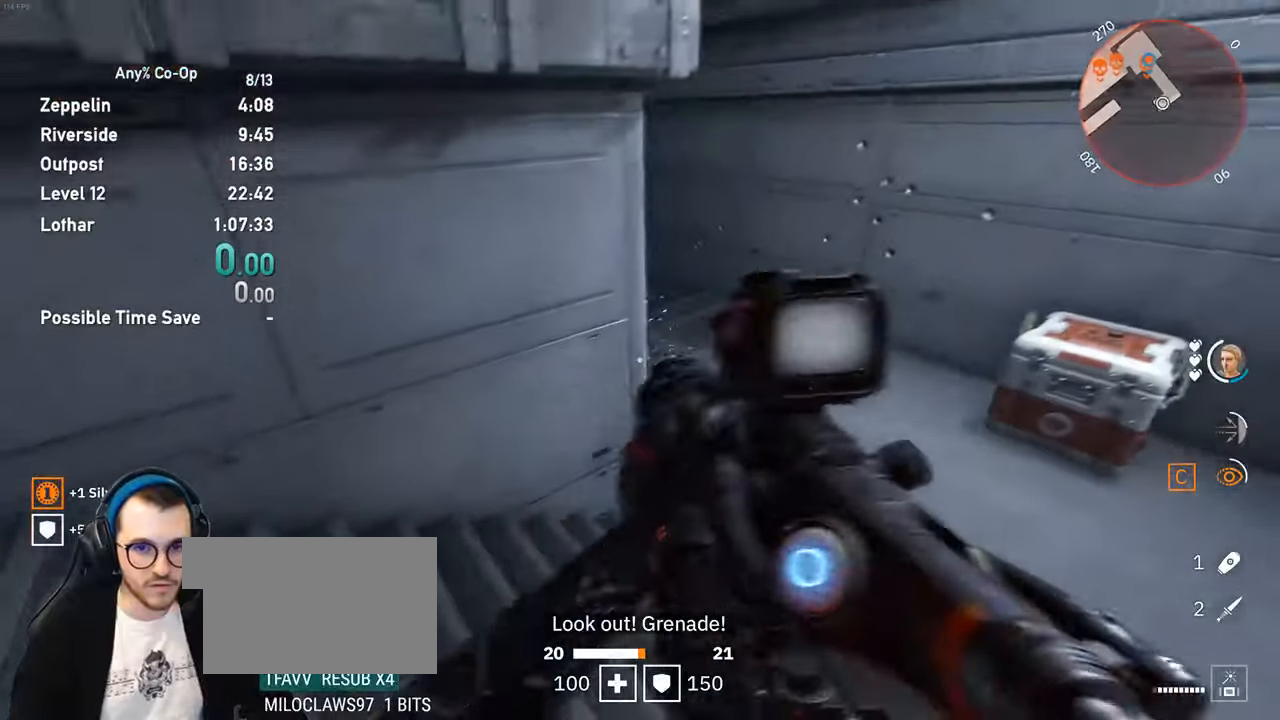
{"keys": ["a", "s"], "mouse": [], "events": [[50, "mouse_mb5", "down"], [134, "mouse_mb5", "up"], [234, "d", "up"], [367, "a", "down"], [467, "s", "down"]]}
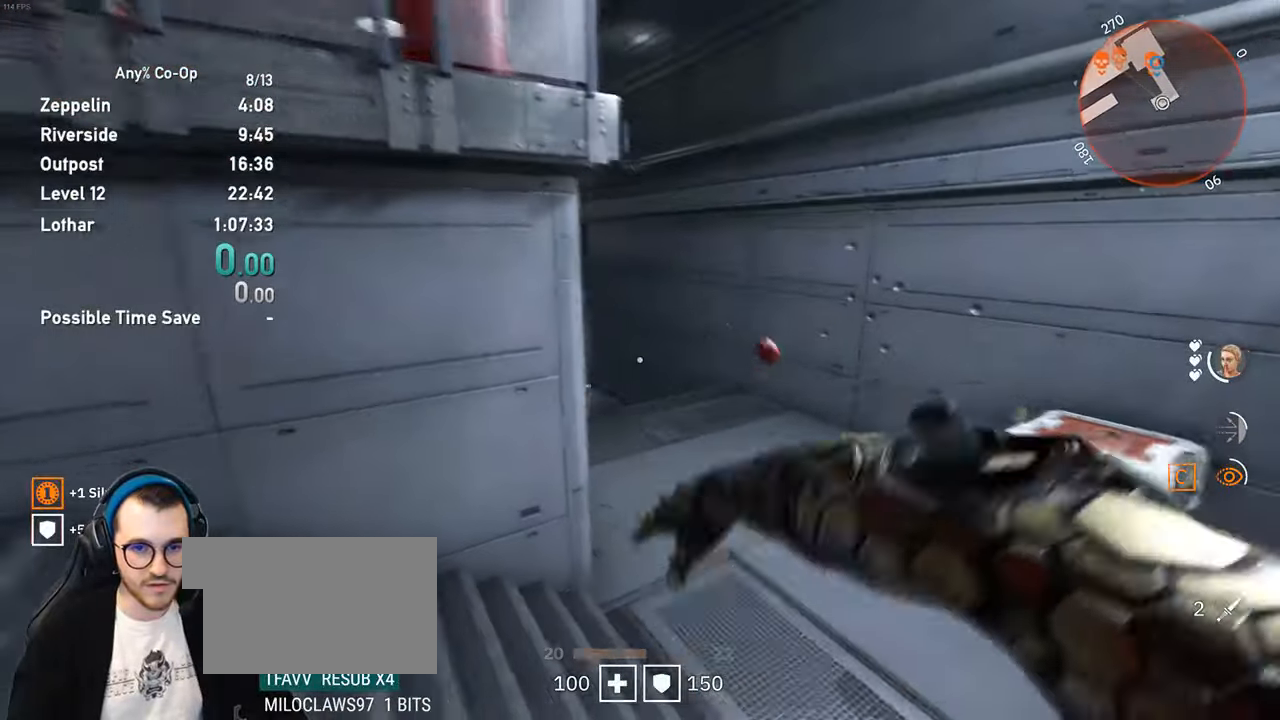
{"keys": ["d"], "mouse": [], "events": [[150, "s", "up"], [350, "d", "down"], [384, "a", "up"]]}
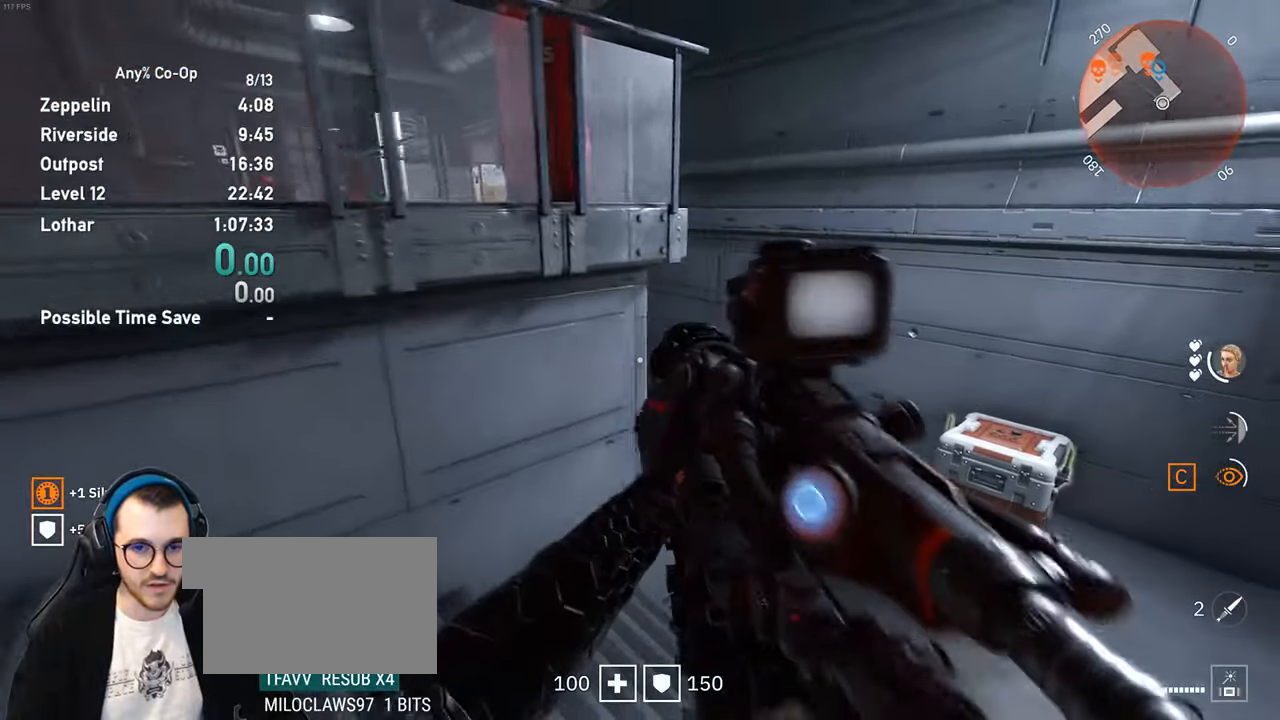
{"keys": ["d"], "mouse": [], "events": [[267, "w", "down"], [450, "w", "up"]]}
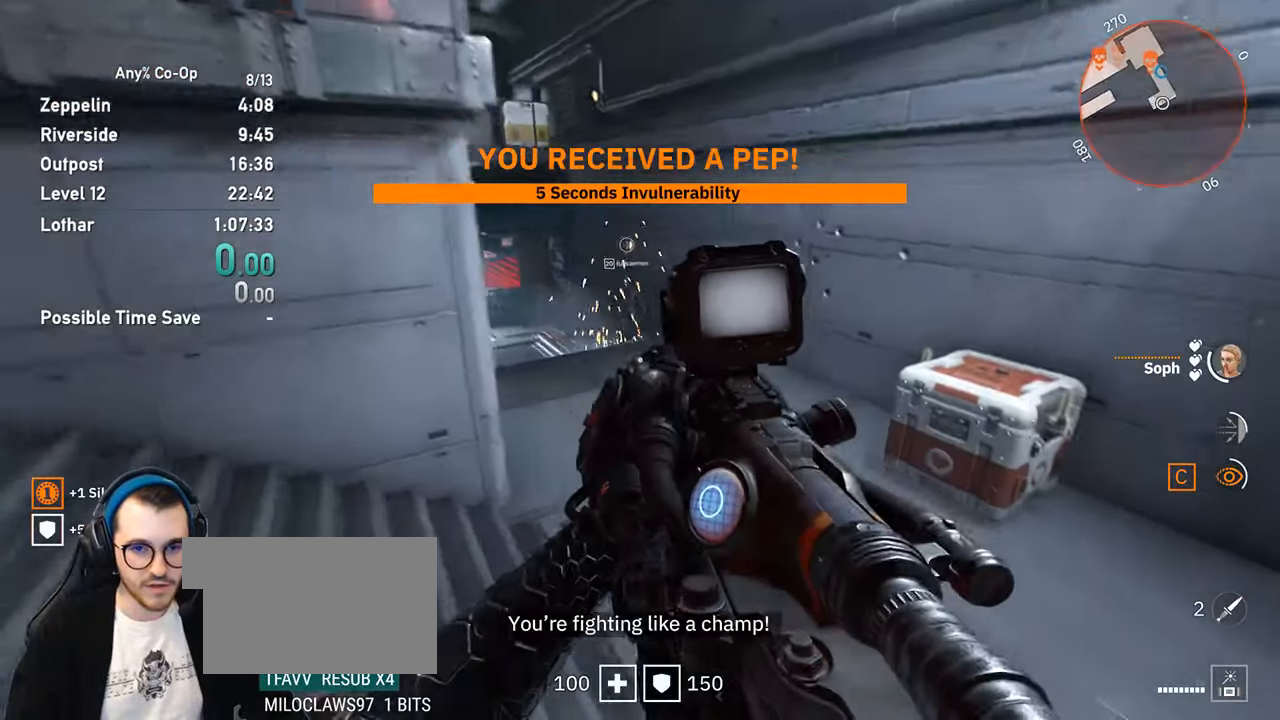
{"keys": ["w"], "mouse": [], "events": [[100, "d", "up"], [284, "a", "down"], [334, "a", "up"], [417, "w", "down"]]}
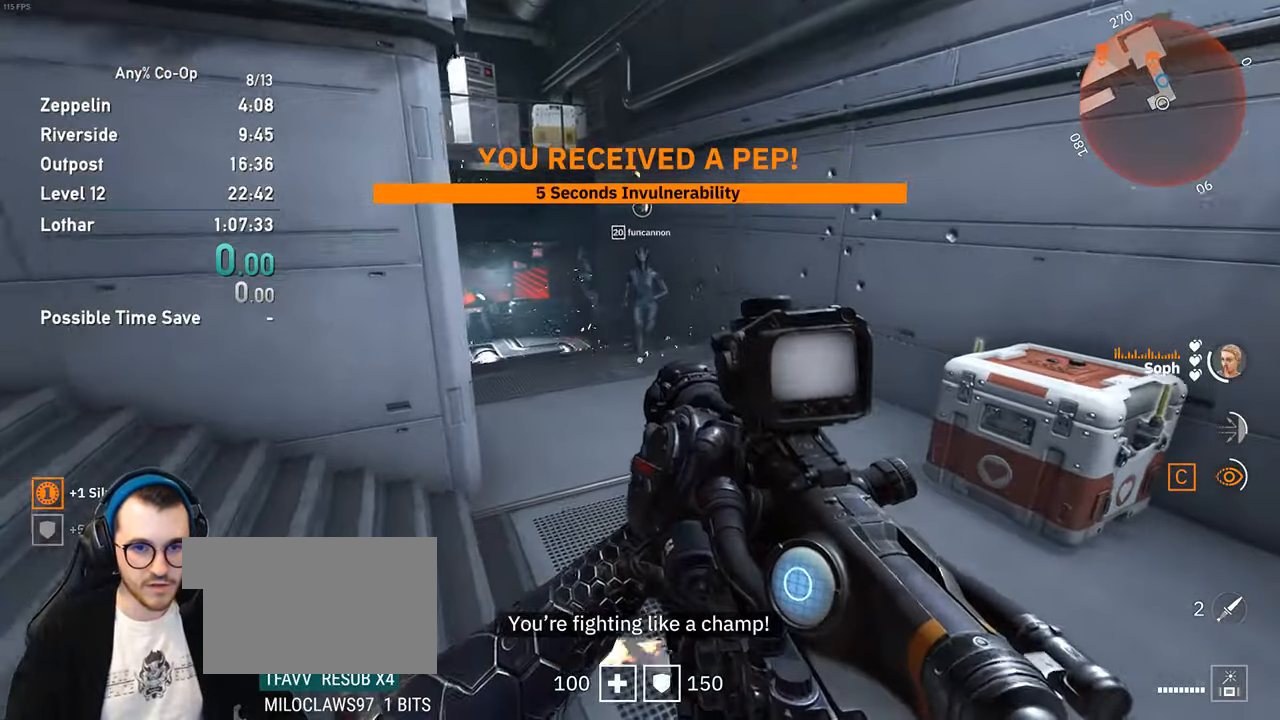
{"keys": [], "mouse": [], "events": [[17, "d", "down"], [150, "shift", "down"], [200, "d", "up"], [384, "shift", "up"], [434, "w", "up"]]}
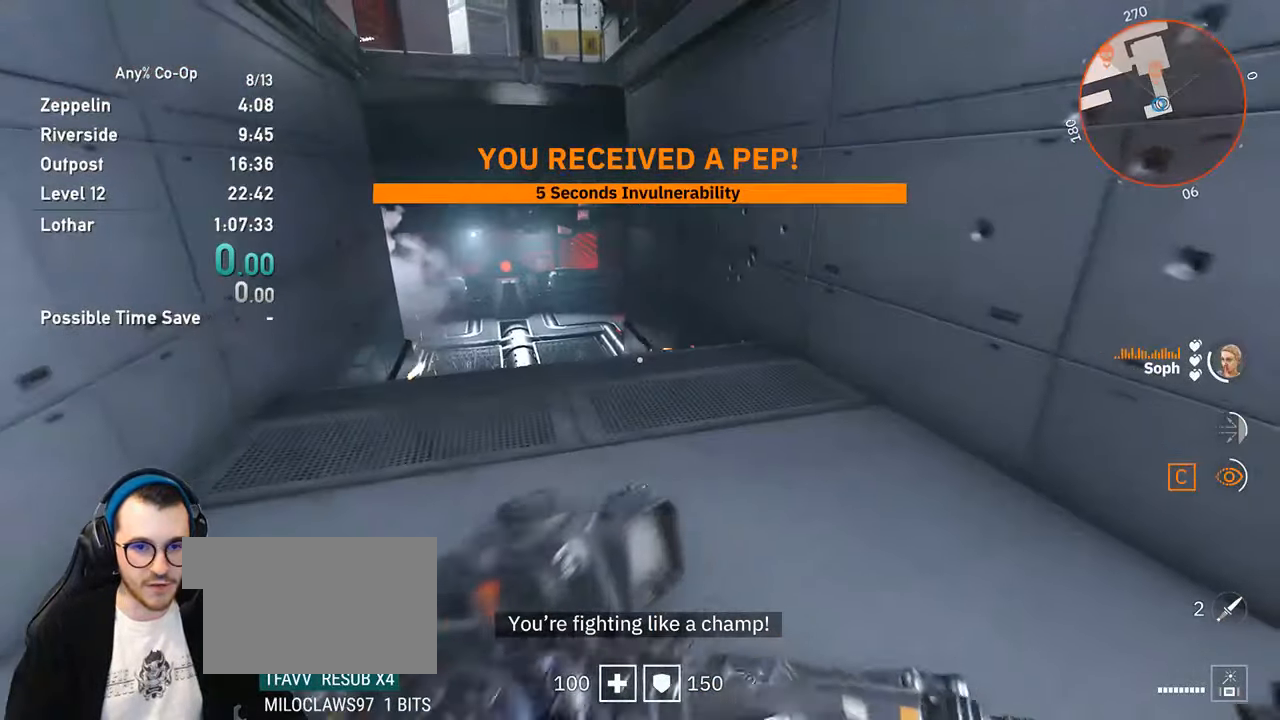
{"keys": ["a"], "mouse": [], "events": [[117, "a", "down"]]}
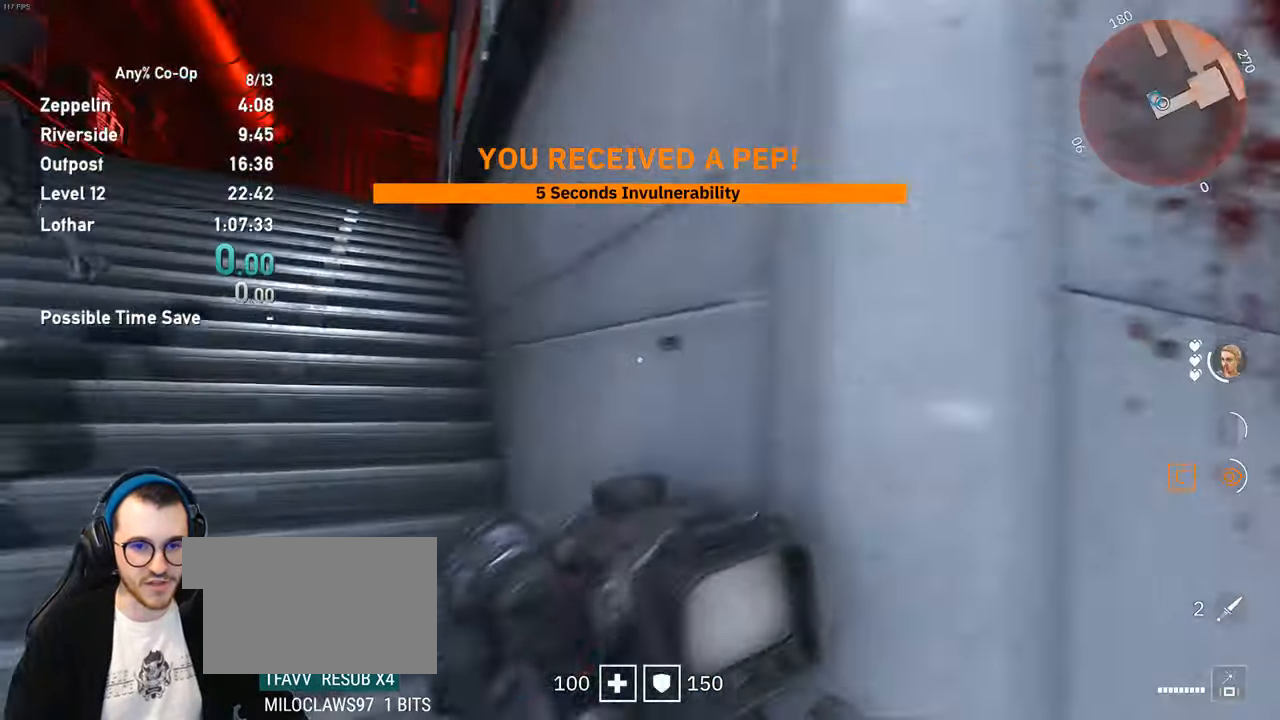
{"keys": ["a"], "mouse": [], "events": [[134, "w", "down"], [467, "w", "up"]]}
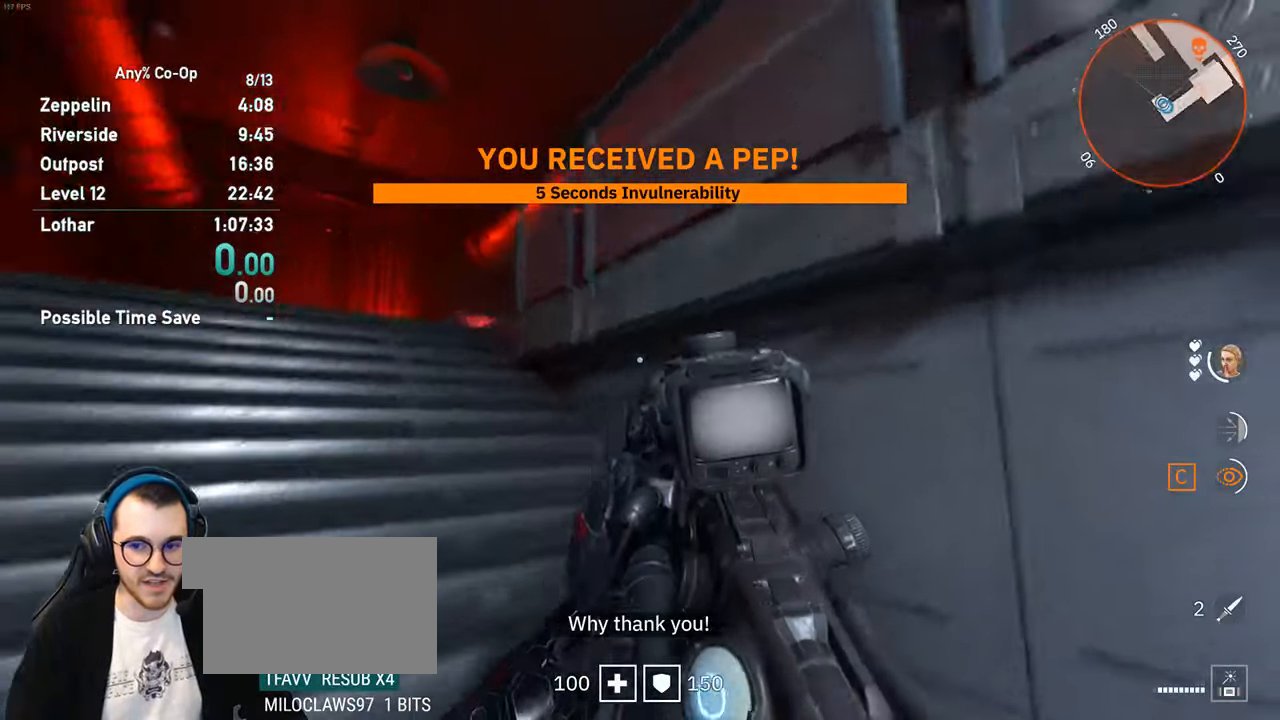
{"keys": ["a"], "mouse": [], "events": []}
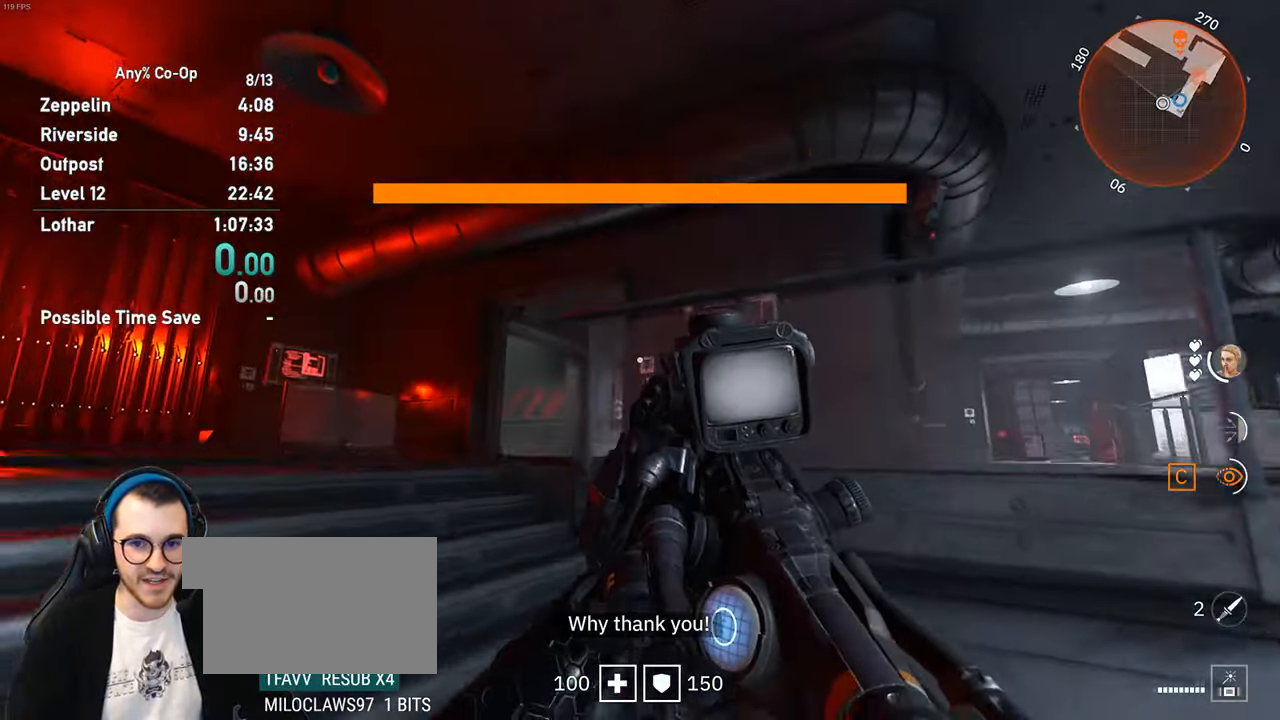
{"keys": [], "mouse": [], "events": [[317, "a", "up"]]}
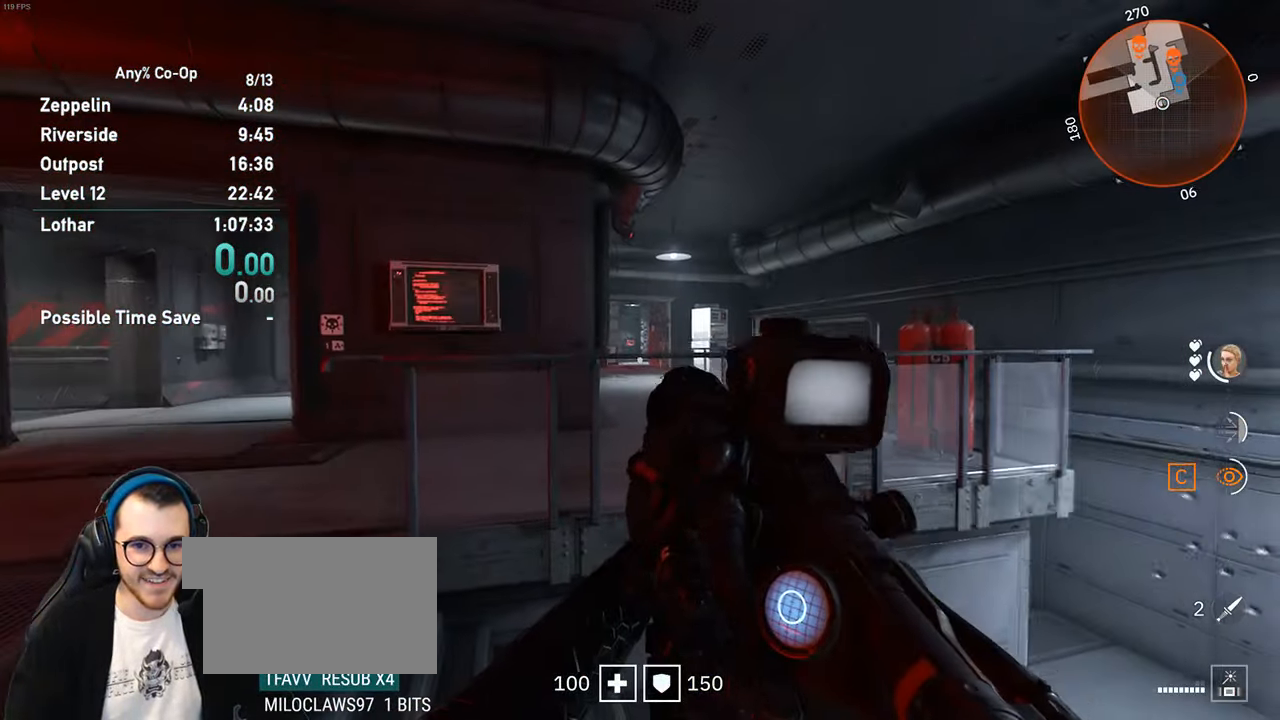
{"keys": ["a"], "mouse": [], "events": [[134, "a", "down"]]}
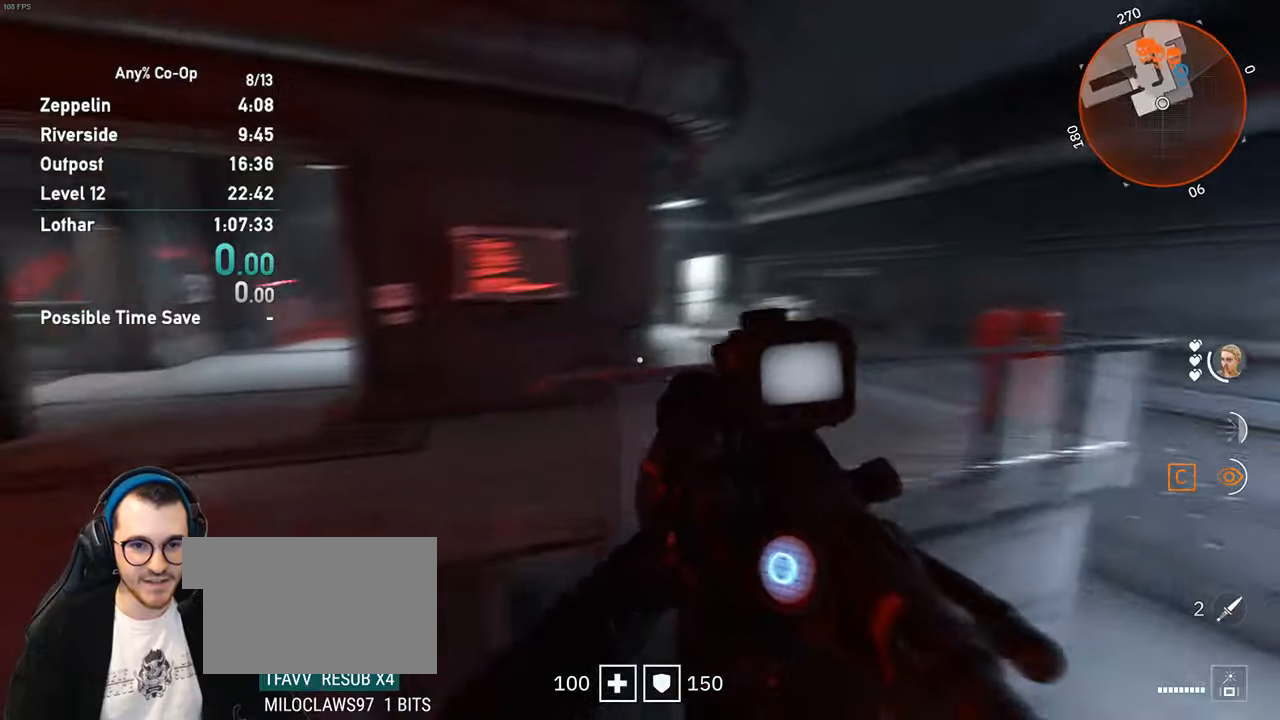
{"keys": ["w"], "mouse": [], "events": [[16, "w", "down"], [300, "a", "up"]]}
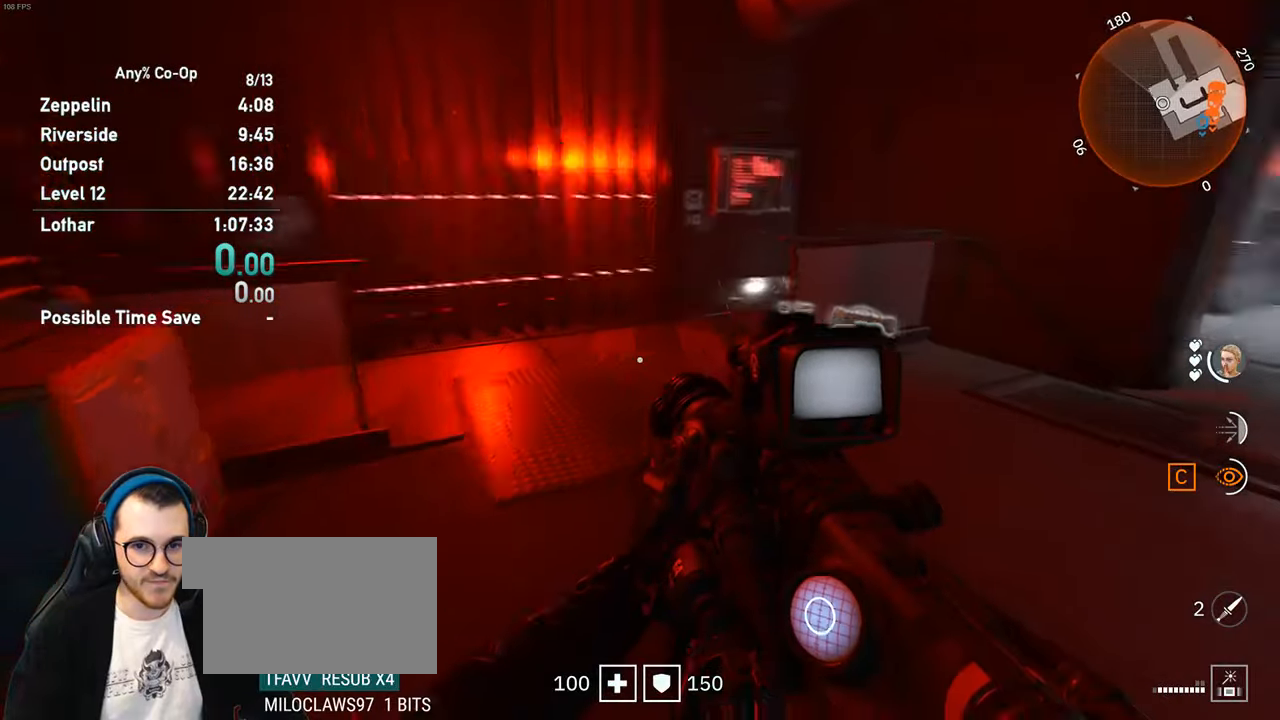
{"keys": ["a", "w"], "mouse": [], "events": [[350, "shift", "down"], [450, "shift", "up"], [500, "a", "down"]]}
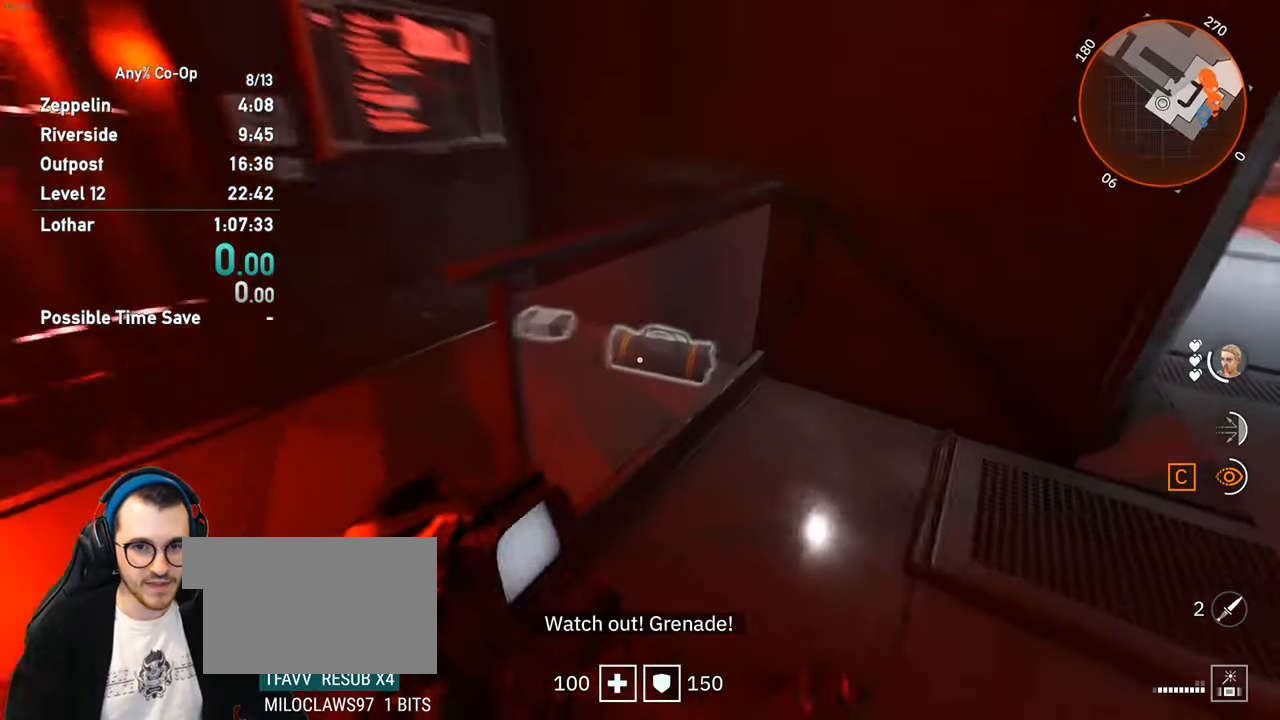
{"keys": [], "mouse": ["wheel_up"], "events": [[50, "w", "up"], [233, "w", "down"], [333, "a", "up"], [416, "mouse_wheel_up", "down"], [466, "w", "up"]]}
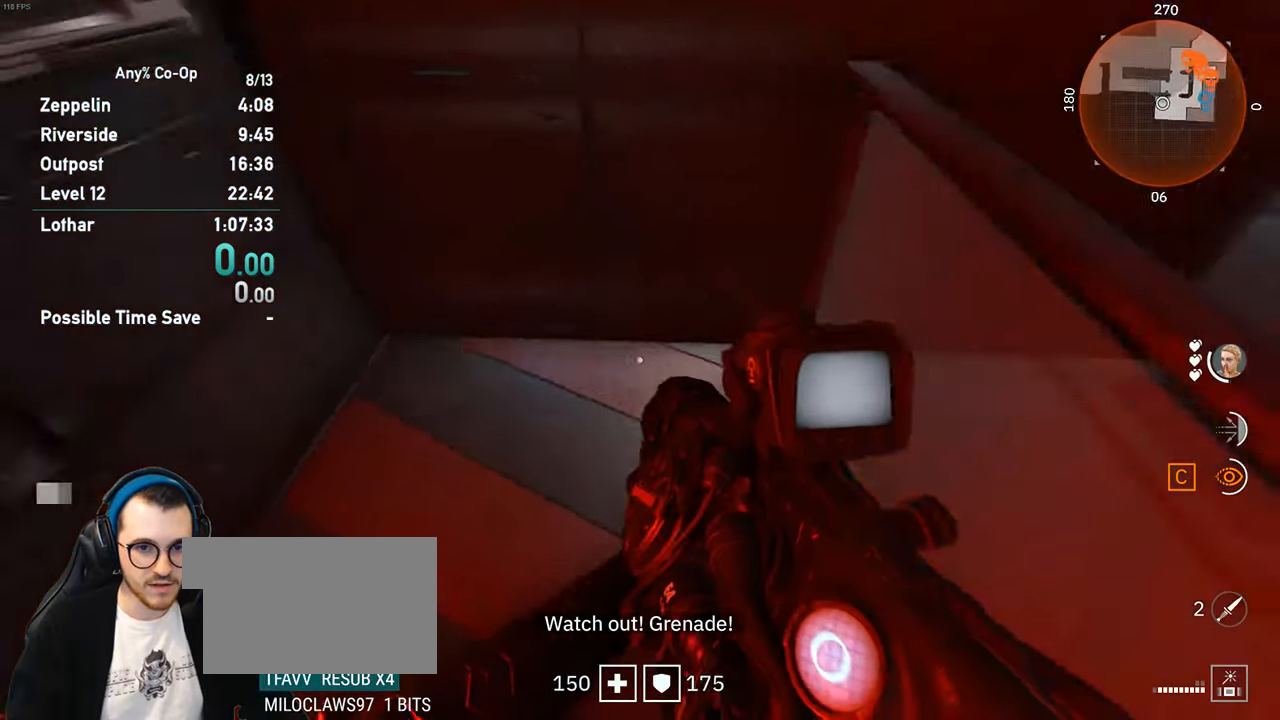
{"keys": ["d", "w"], "mouse": [], "events": [[16, "mouse_wheel_up", "up"], [150, "d", "down"], [150, "mouse_wheel_up", "down"], [250, "mouse_wheel_up", "up"], [383, "w", "down"]]}
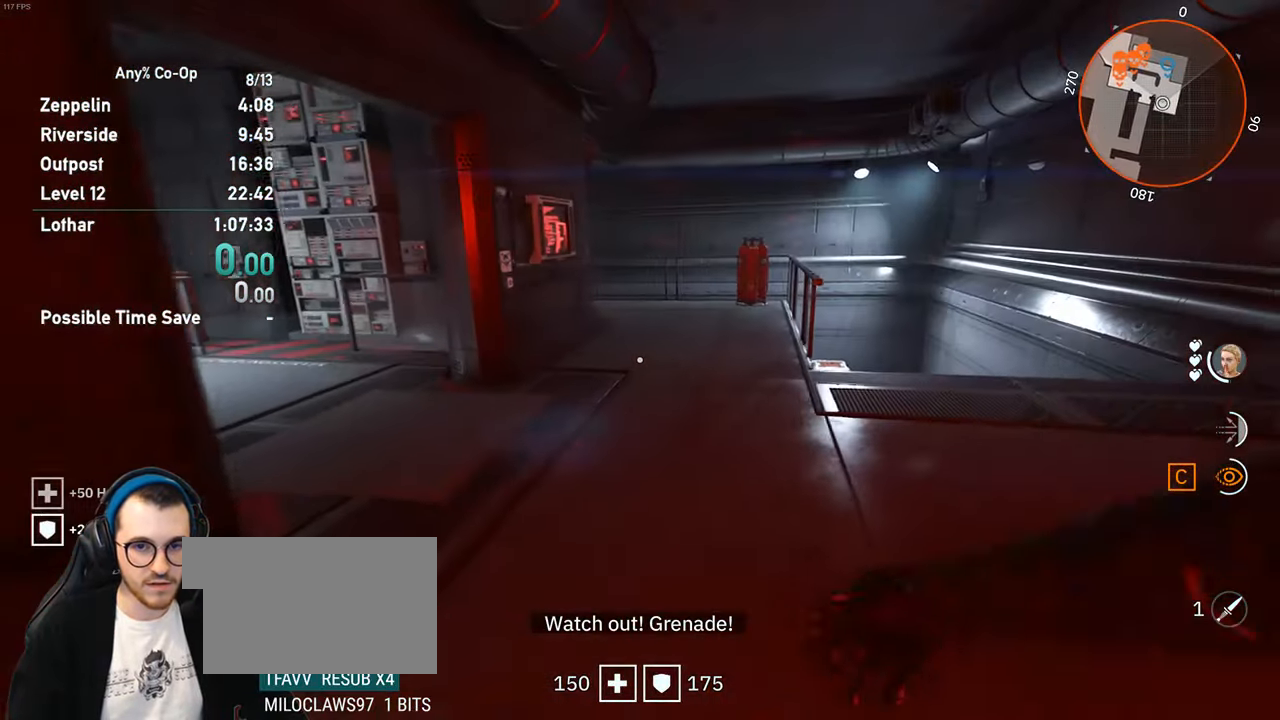
{"keys": ["w"], "mouse": [], "events": [[116, "shift", "down"], [166, "d", "up"], [216, "d", "down"], [266, "shift", "up"], [450, "d", "up"]]}
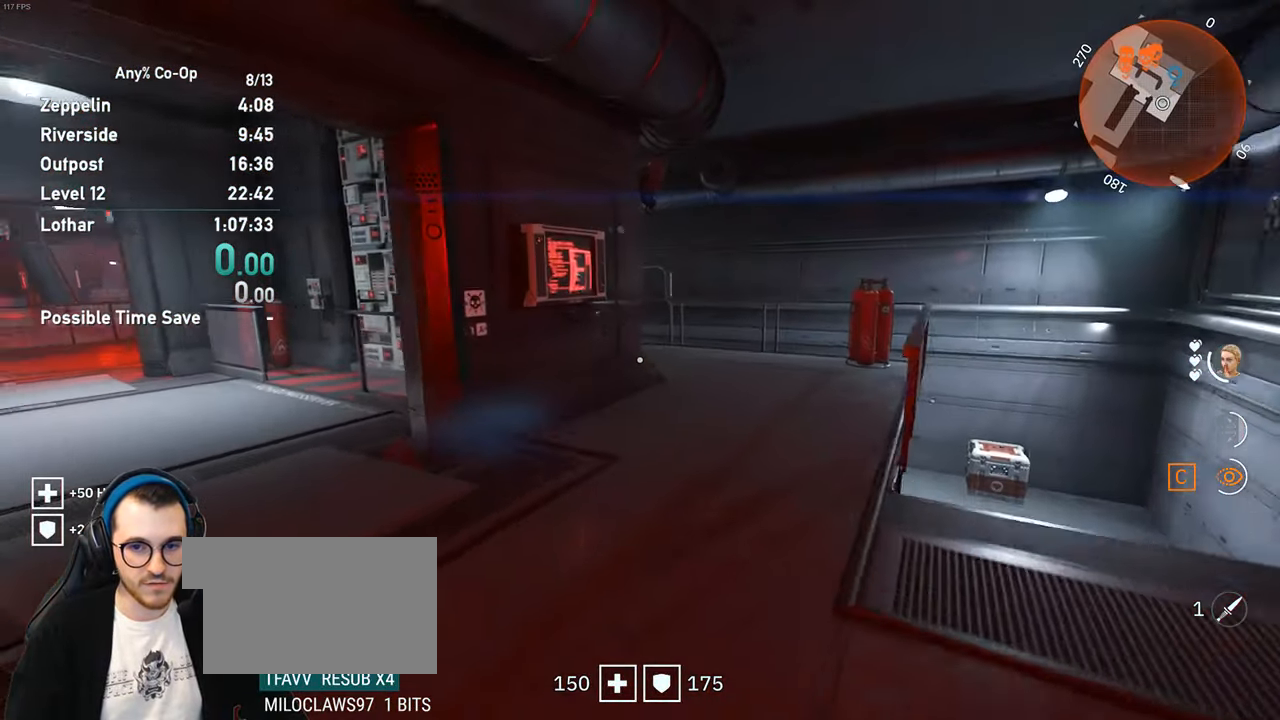
{"keys": ["w"], "mouse": [], "events": [[283, "w", "up"], [466, "w", "down"]]}
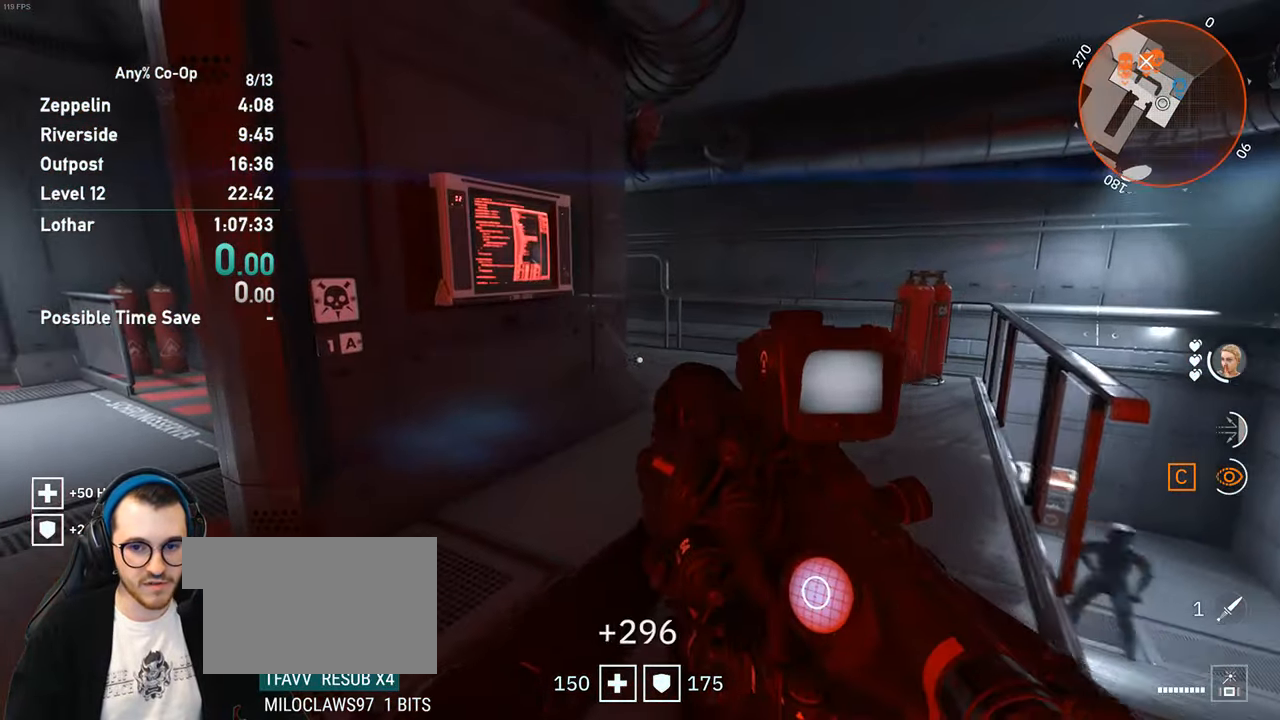
{"keys": ["d", "shift", "w"], "mouse": [], "events": [[66, "d", "down"], [150, "d", "up"], [150, "shift", "down"], [300, "d", "down"]]}
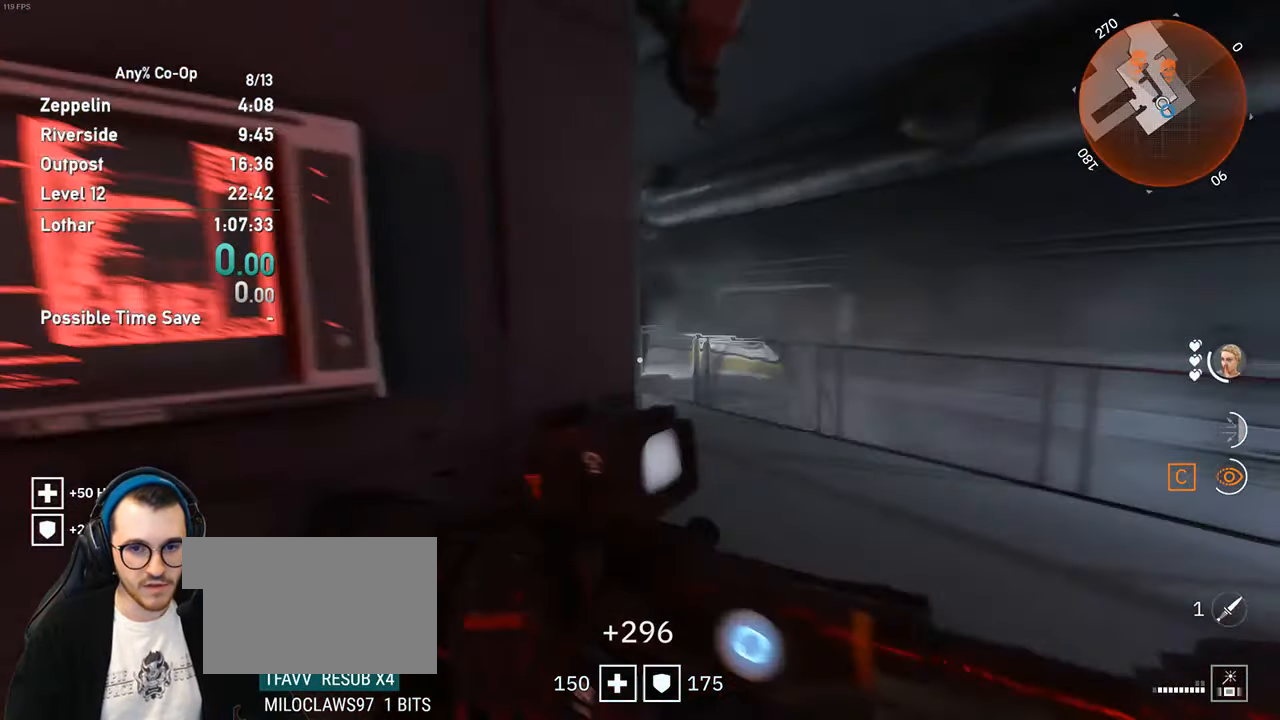
{"keys": [], "mouse": ["right"], "events": [[266, "shift", "up"], [400, "mouse_right", "down"], [400, "w", "up"], [500, "d", "up"]]}
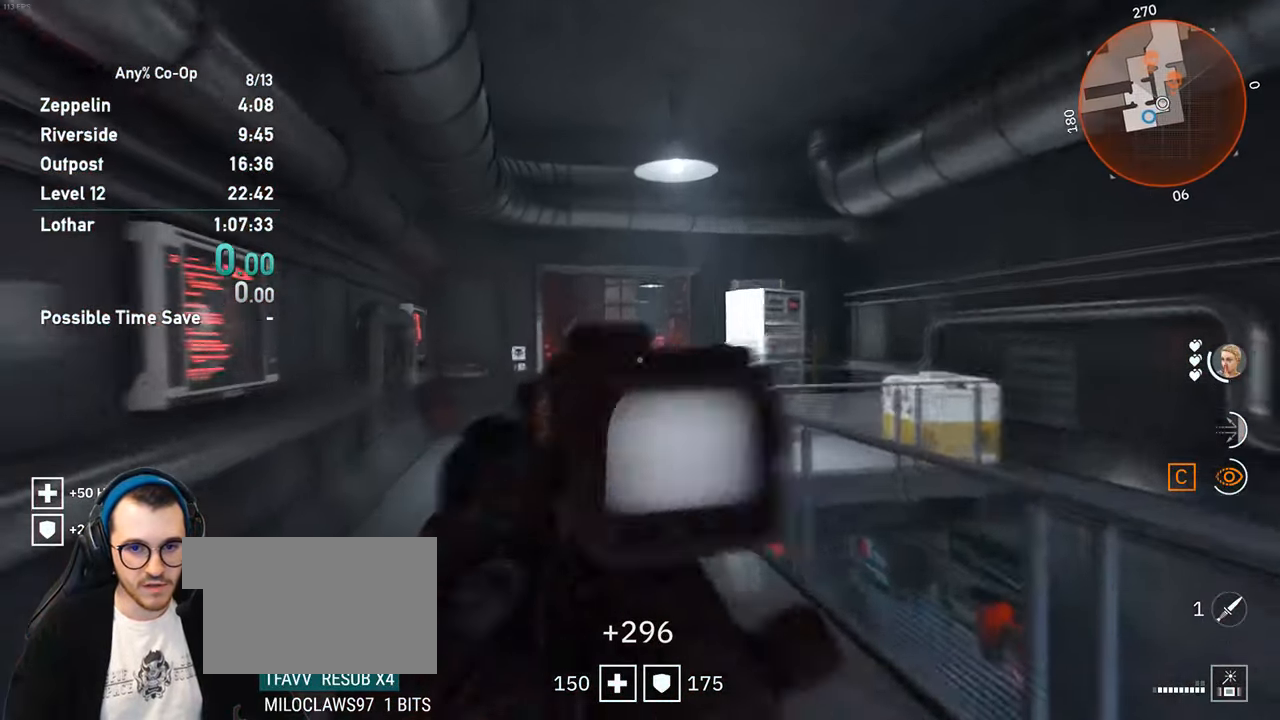
{"keys": ["a"], "mouse": ["right"], "events": [[50, "a", "down"], [100, "a", "up"], [100, "d", "down"], [233, "a", "down"], [233, "d", "up"]]}
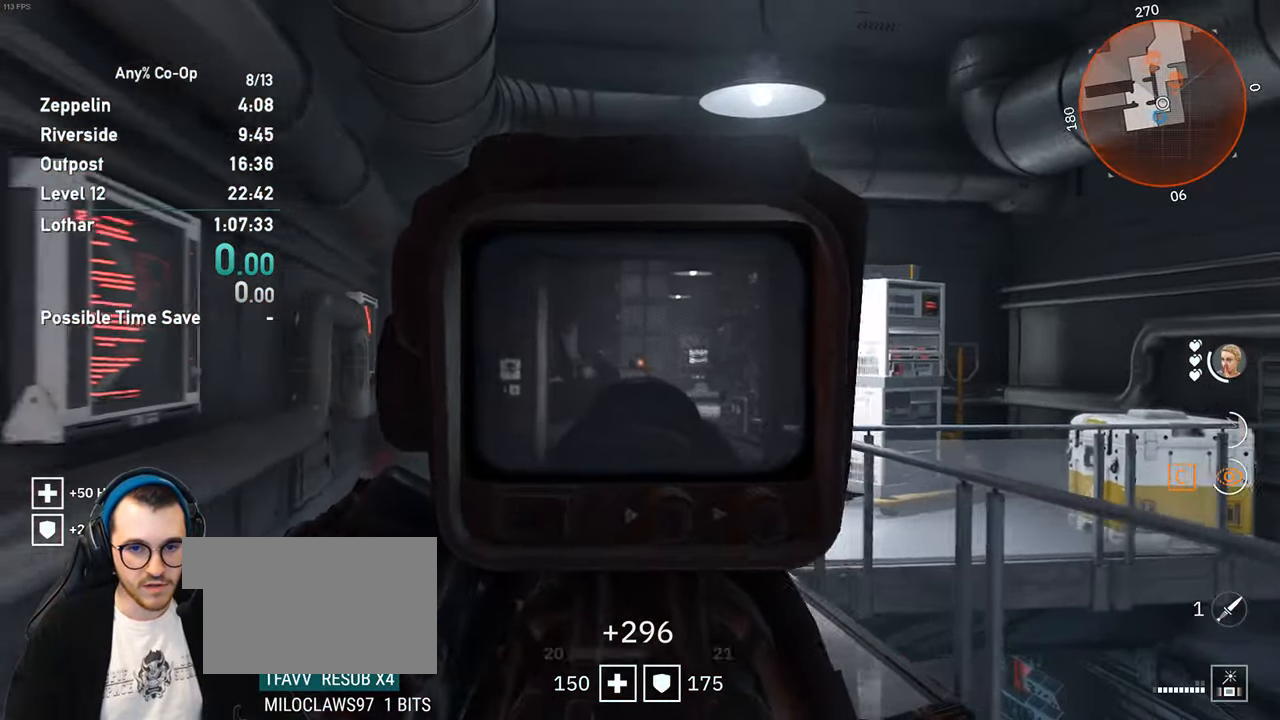
{"keys": ["w"], "mouse": [], "events": [[66, "a", "up"], [66, "d", "down"], [100, "mouse_right", "up"], [350, "d", "up"], [383, "a", "down"], [433, "w", "down"], [483, "a", "up"]]}
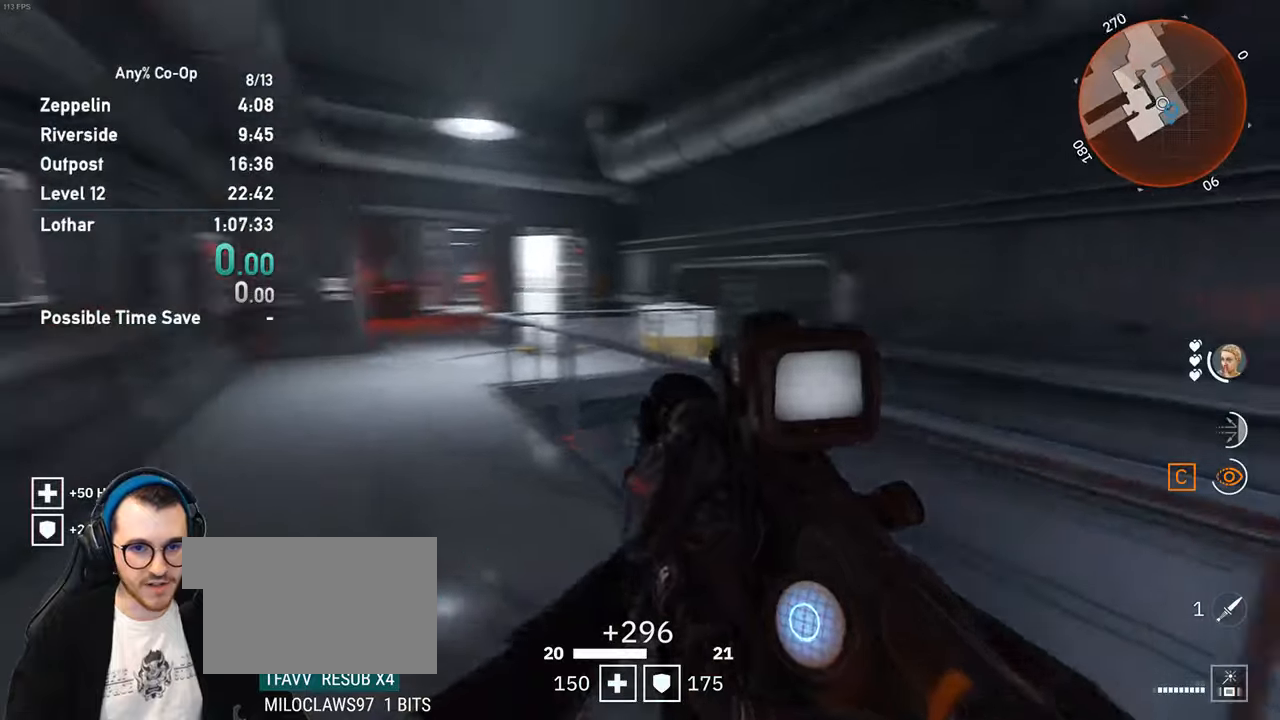
{"keys": ["a", "shift", "w"], "mouse": [], "events": [[33, "shift", "down"], [267, "a", "down"]]}
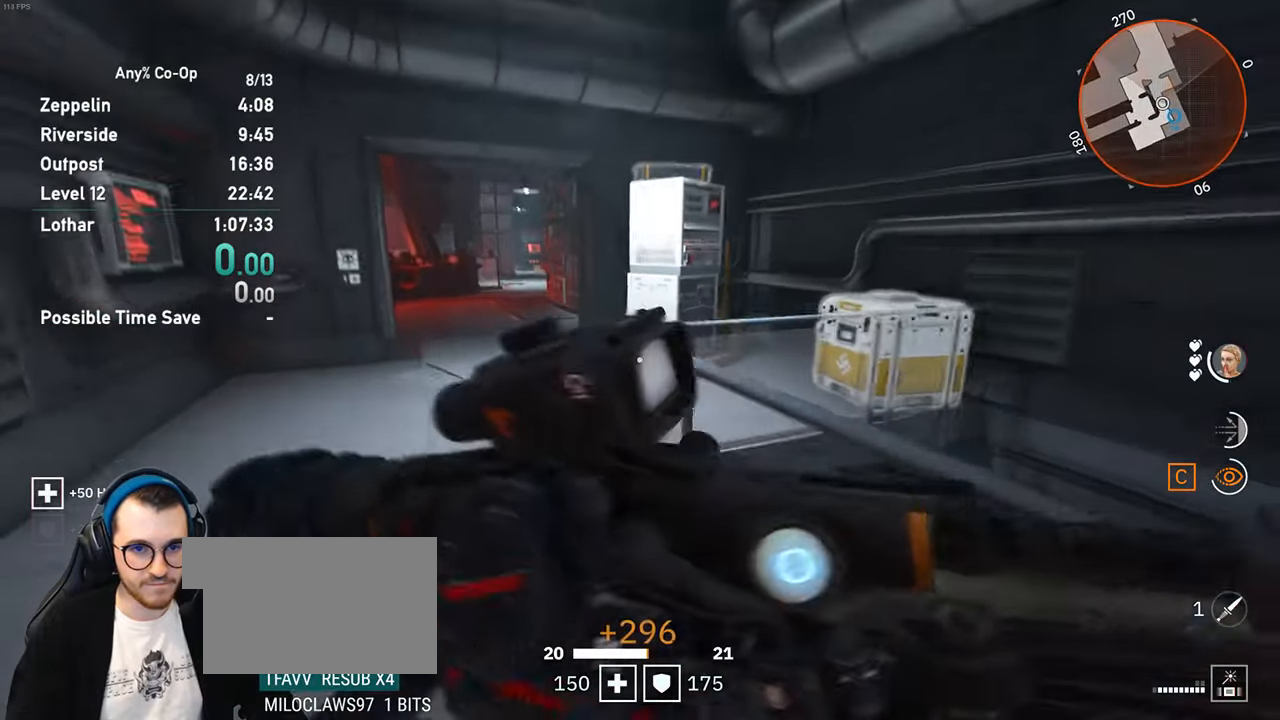
{"keys": ["w"], "mouse": [], "events": [[233, "a", "up"], [367, "shift", "up"]]}
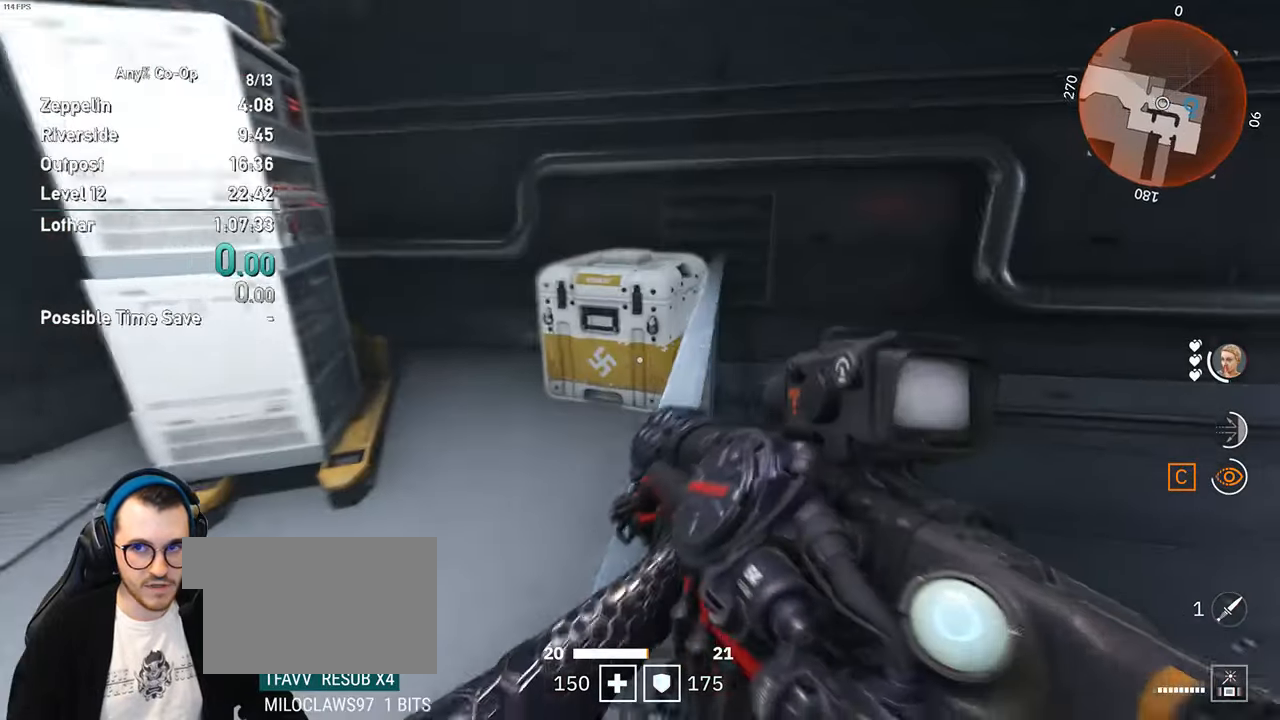
{"keys": ["w"], "mouse": [], "events": []}
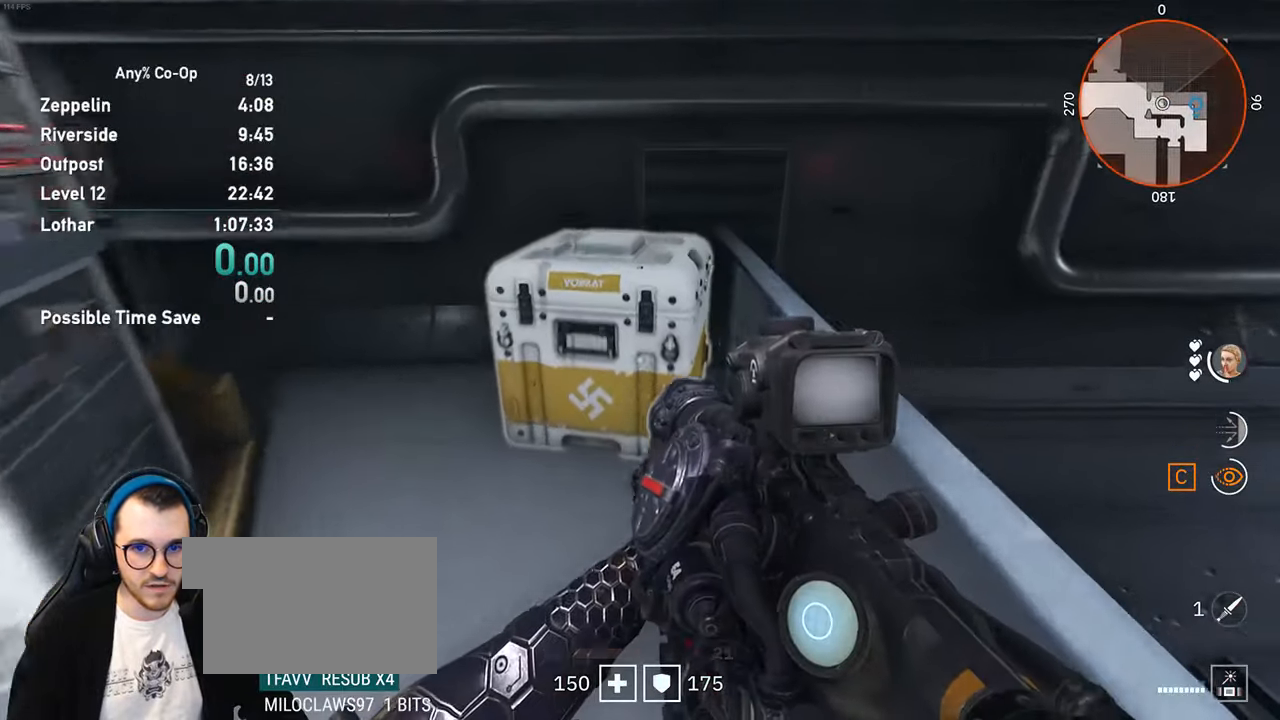
{"keys": ["a"], "mouse": [], "events": [[83, "w", "up"], [117, "mouse_wheel_up", "down"], [217, "mouse_wheel_up", "up"], [400, "a", "down"]]}